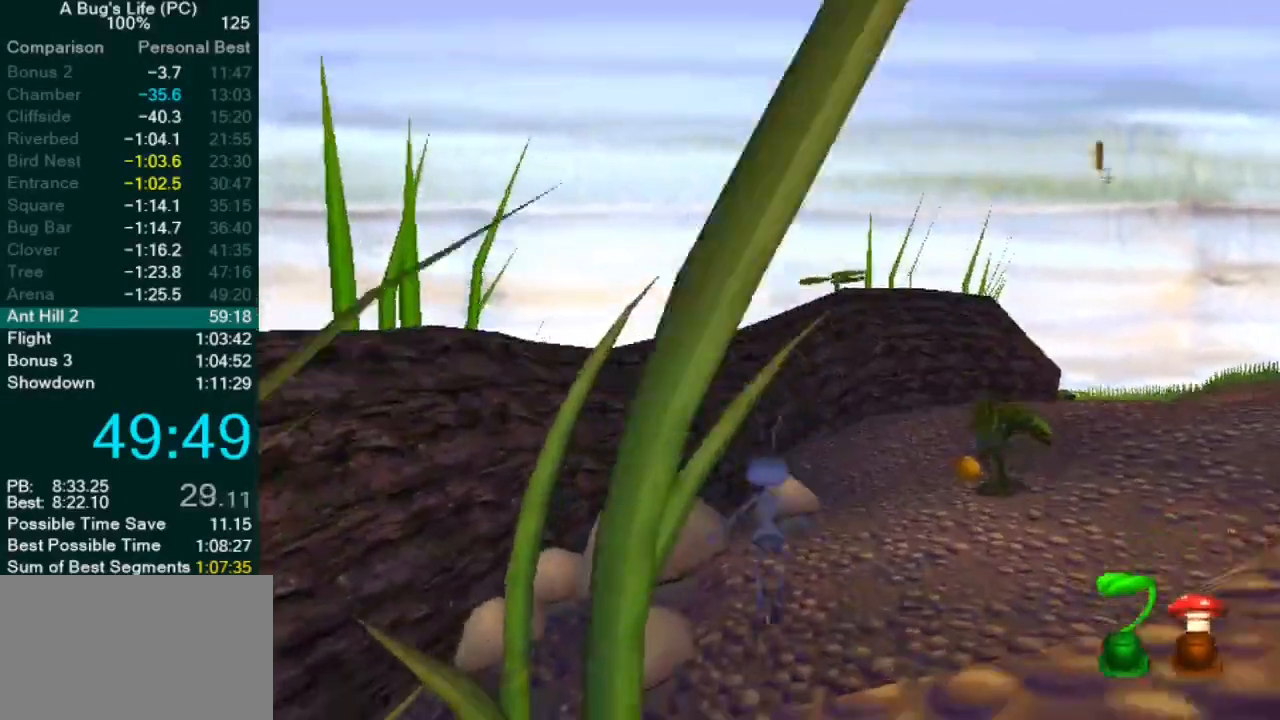
Gameplay with a controller (PlayStation layout); each line is a JSON object with the inputs held at the frame after it (dt_ms = milliseconds from this image to that frame). "events" lists button and stick changes between this image and that frame as [ms after this image, input, new state], when the widget could be followed in between. Not read: L1 L3 R2 R3 right_stick.
{"dt_ms": 500, "buttons": ["CROSS"], "left_stick": "up-left", "events": [[400, "left_stick", "up-left"], [483, "CROSS", "down"]]}
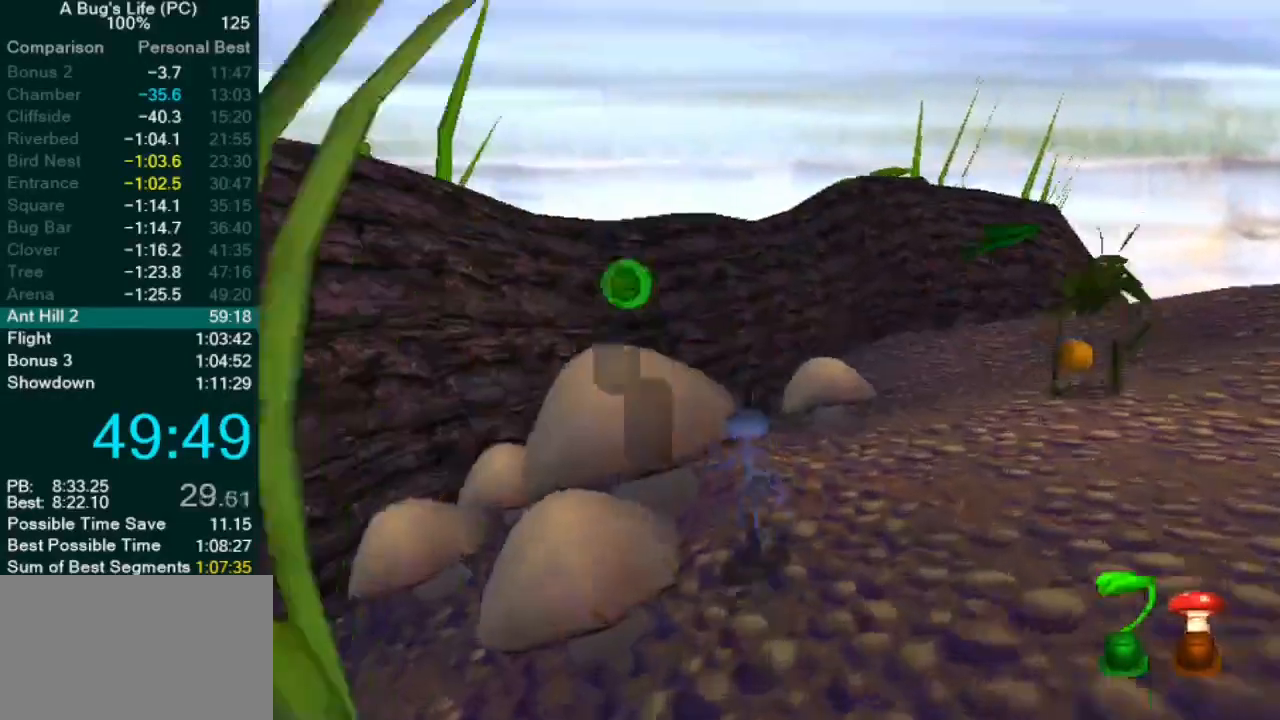
{"dt_ms": 500, "buttons": ["CROSS"], "left_stick": "up-right", "events": [[183, "left_stick", "left"], [300, "CROSS", "up"], [317, "left_stick", "up-right"], [450, "CROSS", "down"]]}
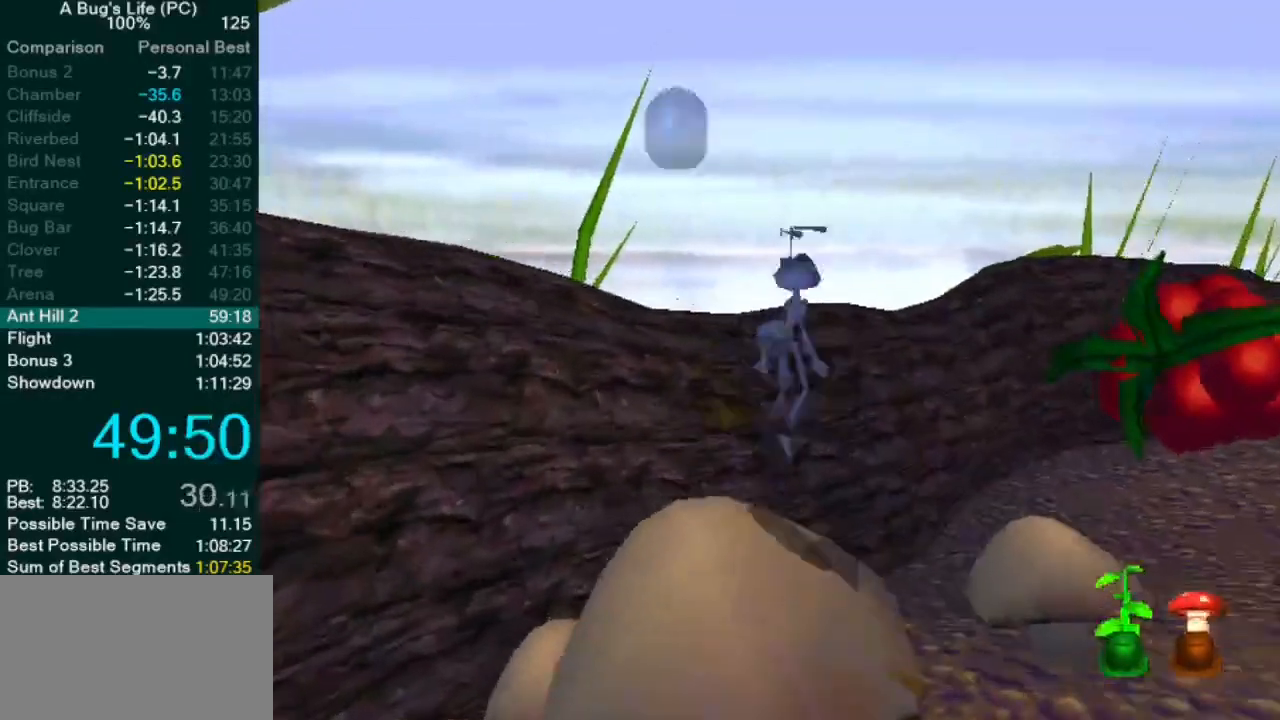
{"dt_ms": 500, "buttons": [], "left_stick": "up-right", "events": [[433, "CROSS", "up"]]}
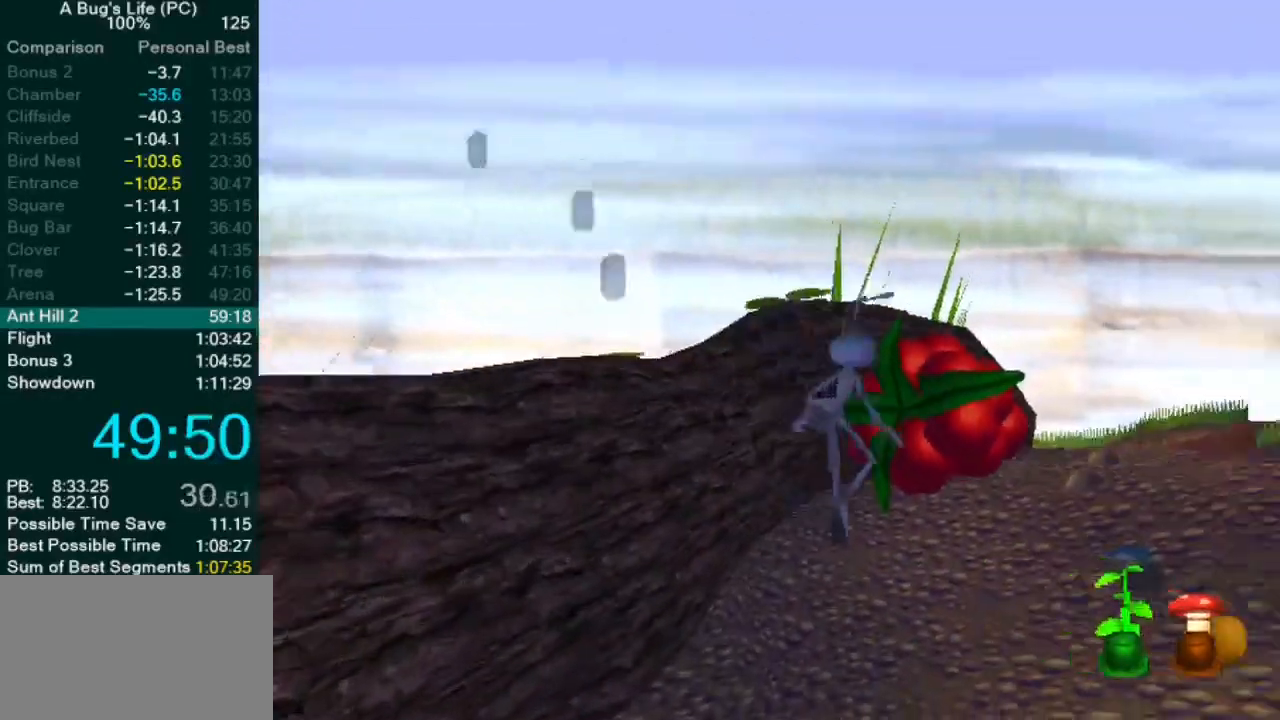
{"dt_ms": 1000, "buttons": [], "left_stick": "up-right"}
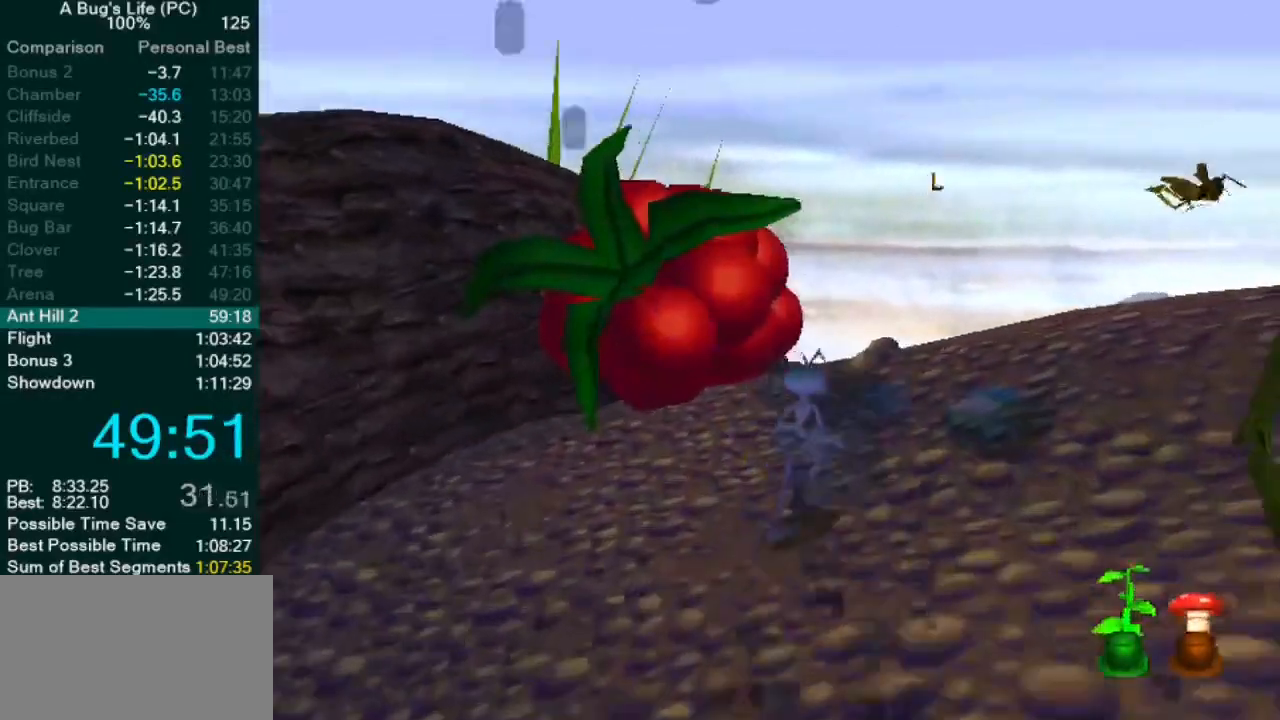
{"dt_ms": 500, "buttons": ["CROSS"], "left_stick": "up-right", "events": [[350, "CROSS", "down"]]}
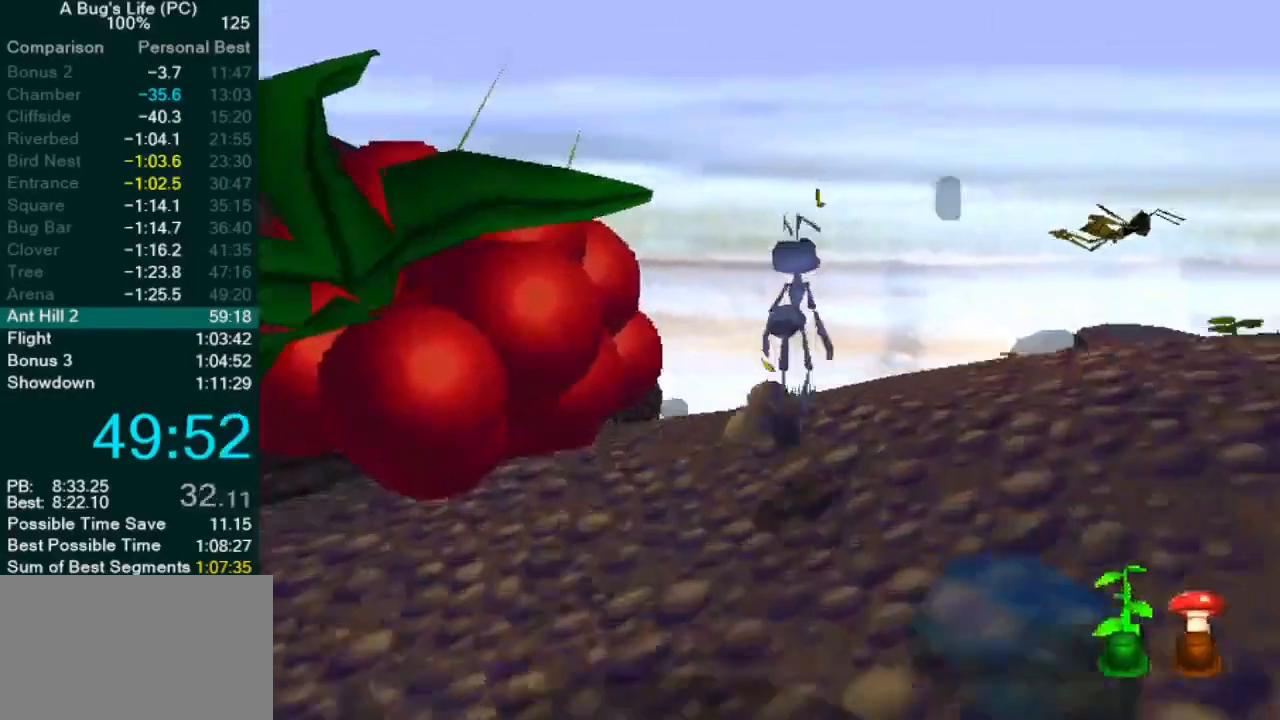
{"dt_ms": 500, "buttons": ["CROSS"], "left_stick": "up-left", "events": [[183, "CROSS", "up"], [183, "left_stick", "center"], [300, "CROSS", "down"], [400, "left_stick", "up-left"]]}
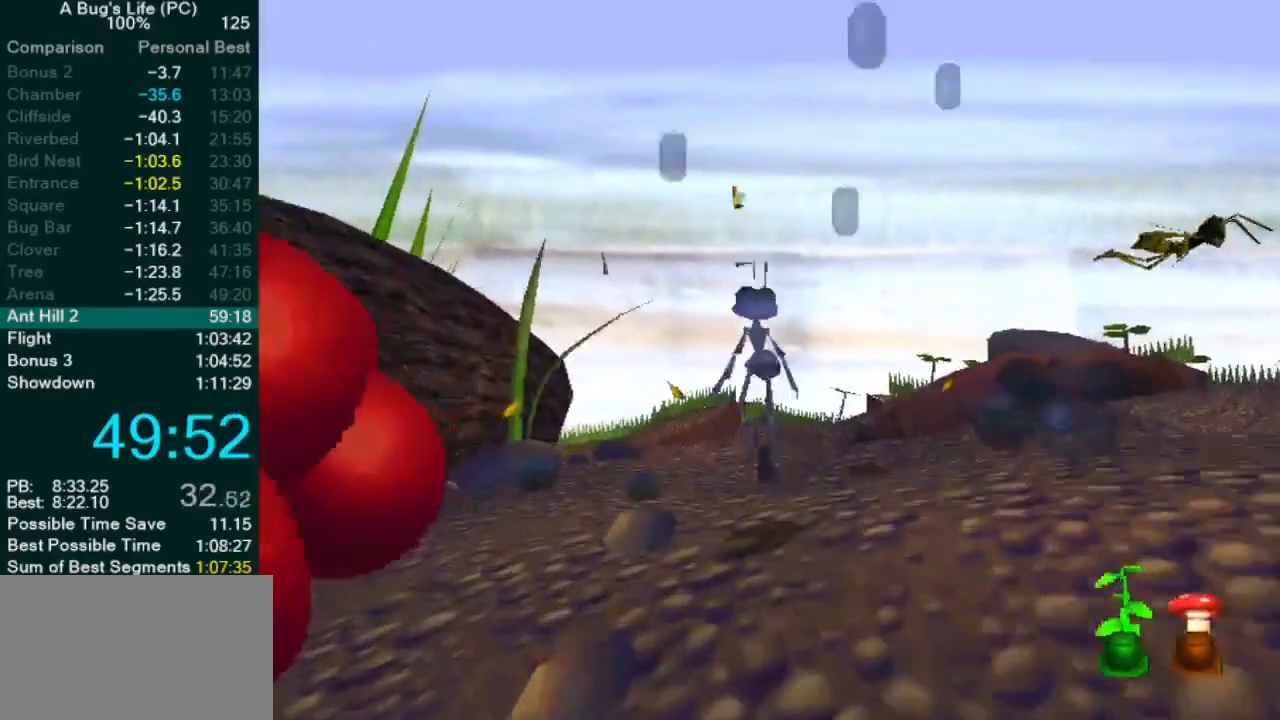
{"dt_ms": 500, "buttons": [], "left_stick": "up-left", "events": [[17, "CROSS", "up"]]}
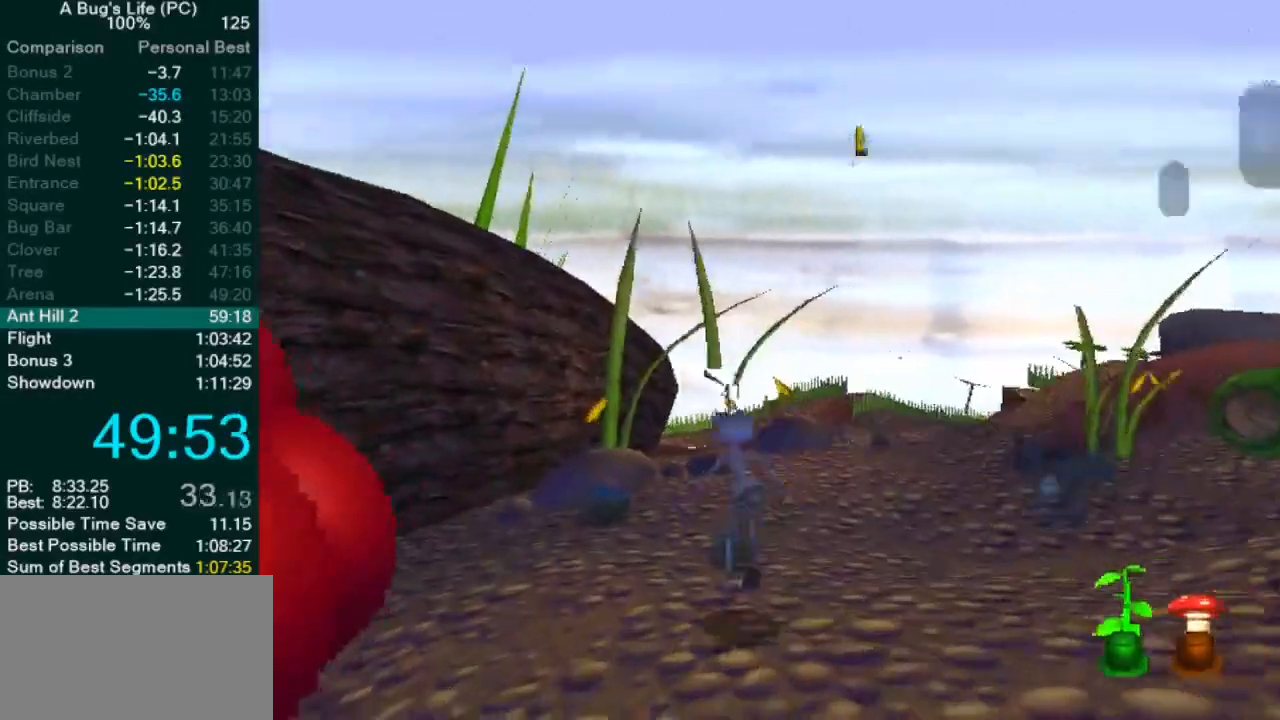
{"dt_ms": 500, "buttons": [], "left_stick": "up-left", "events": []}
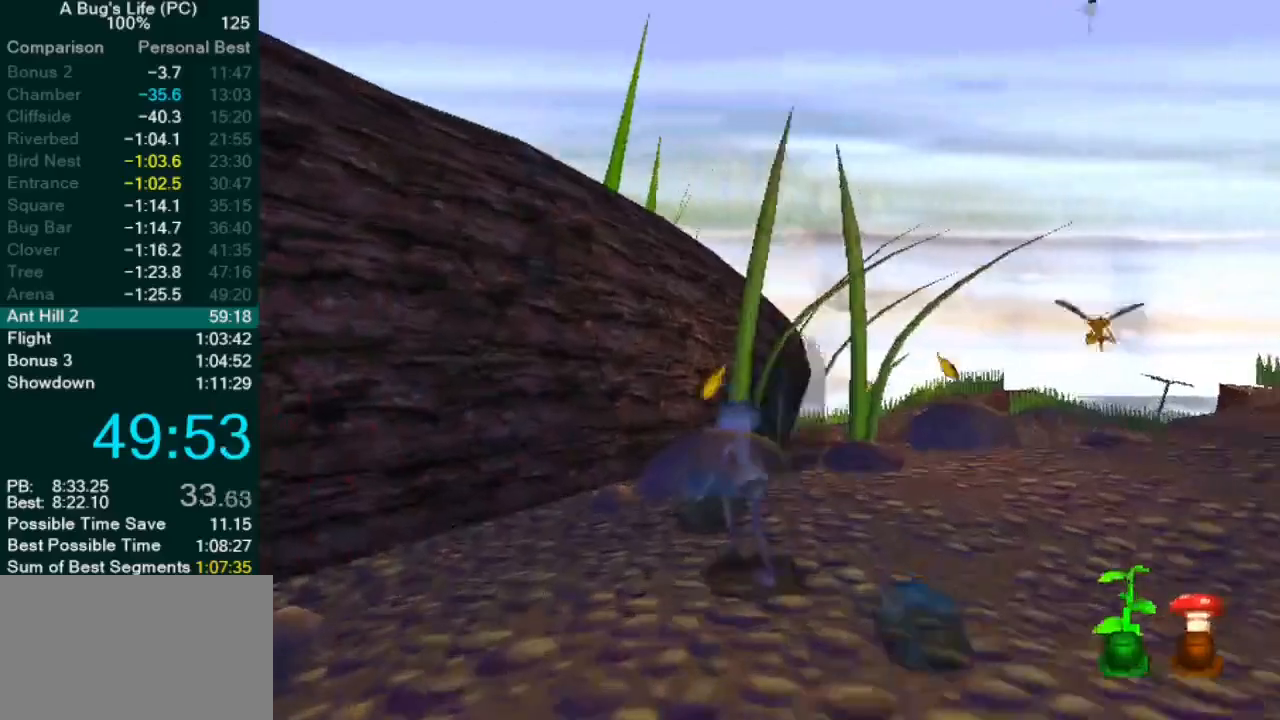
{"dt_ms": 500, "buttons": [], "left_stick": "center"}
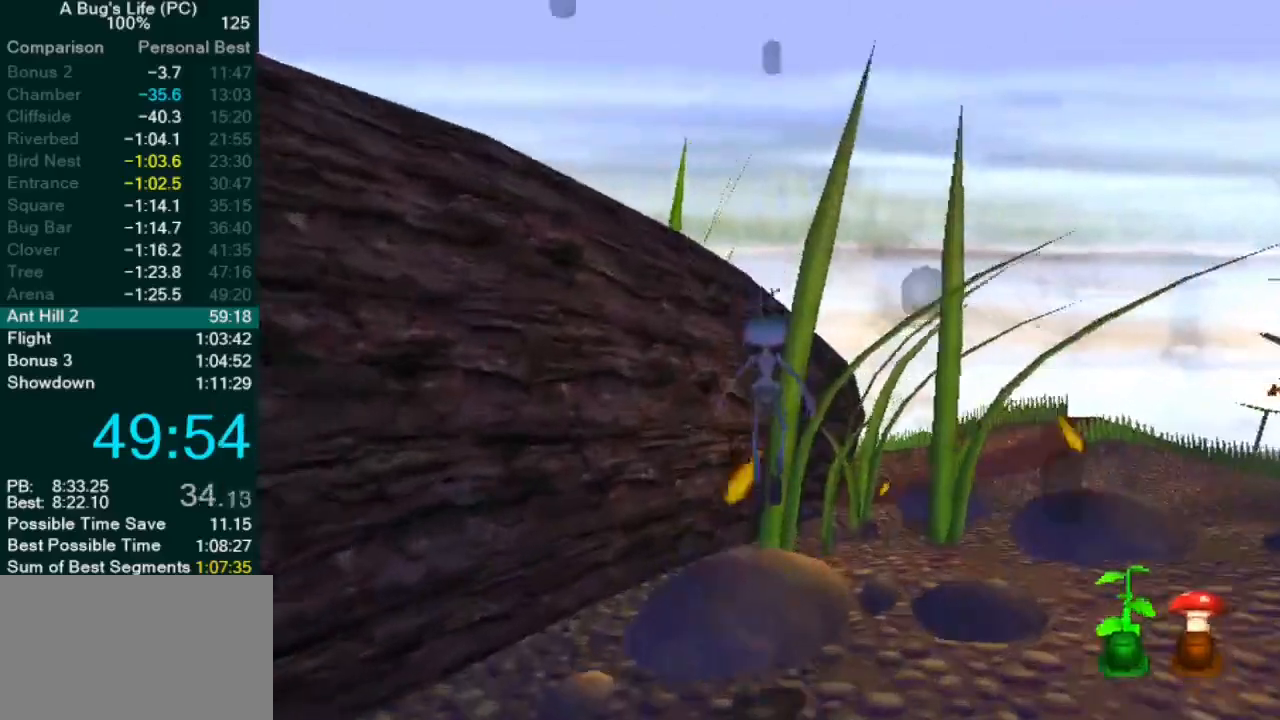
{"dt_ms": 500, "buttons": [], "left_stick": "up-right", "events": [[83, "left_stick", "up-right"], [167, "CROSS", "down"], [200, "CROSS", "up"]]}
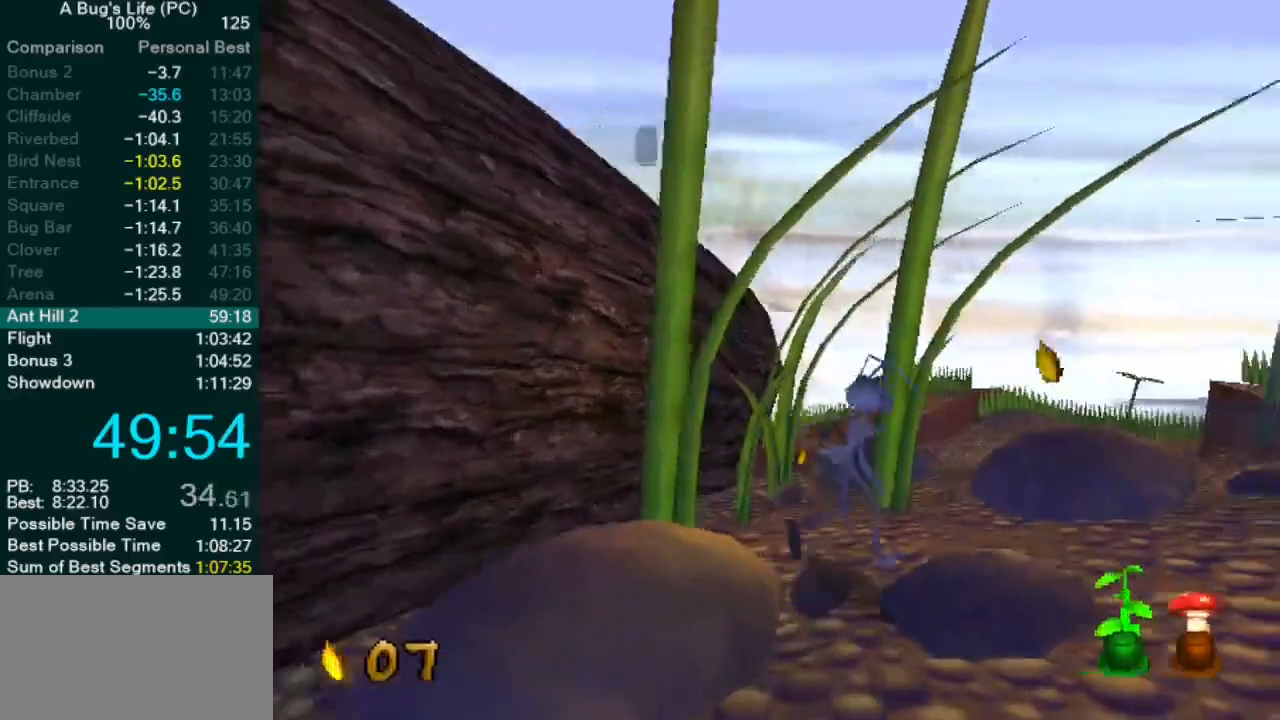
{"dt_ms": 500, "buttons": ["CROSS"], "left_stick": "up-right", "events": [[267, "CROSS", "down"]]}
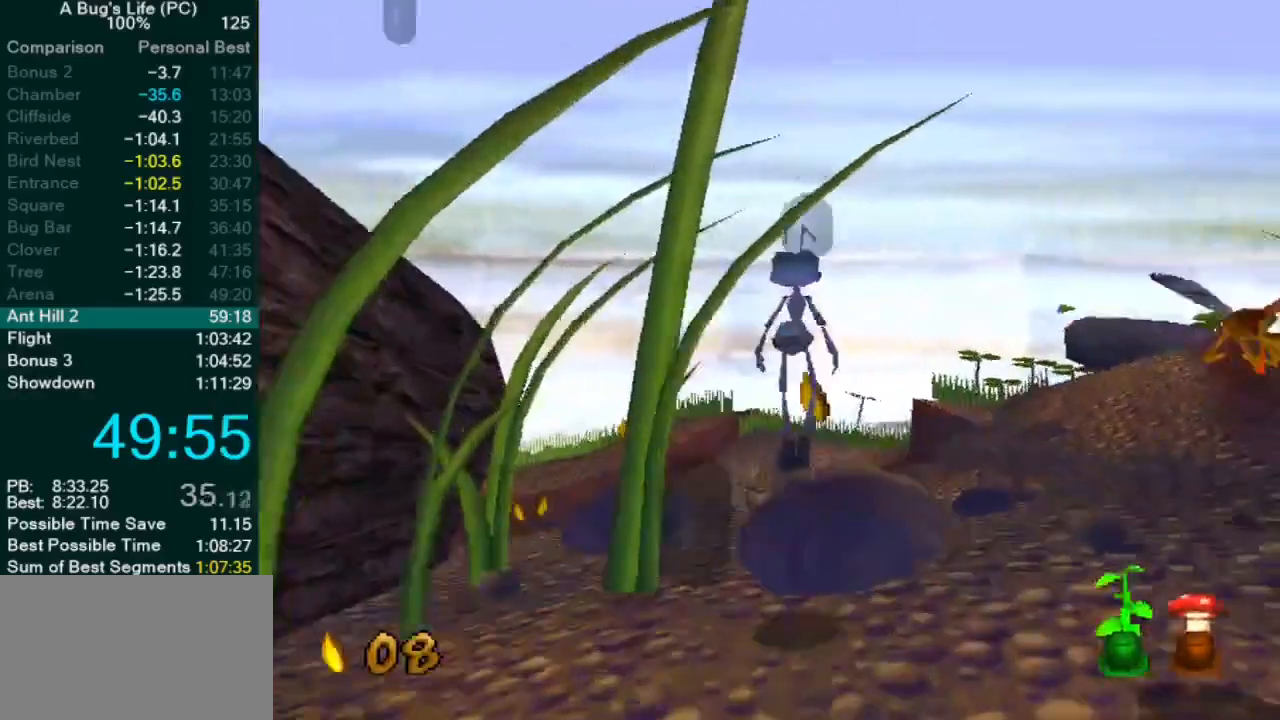
{"dt_ms": 500, "buttons": [], "left_stick": "up-left", "events": [[83, "left_stick", "center"], [167, "CROSS", "up"], [250, "left_stick", "up-left"]]}
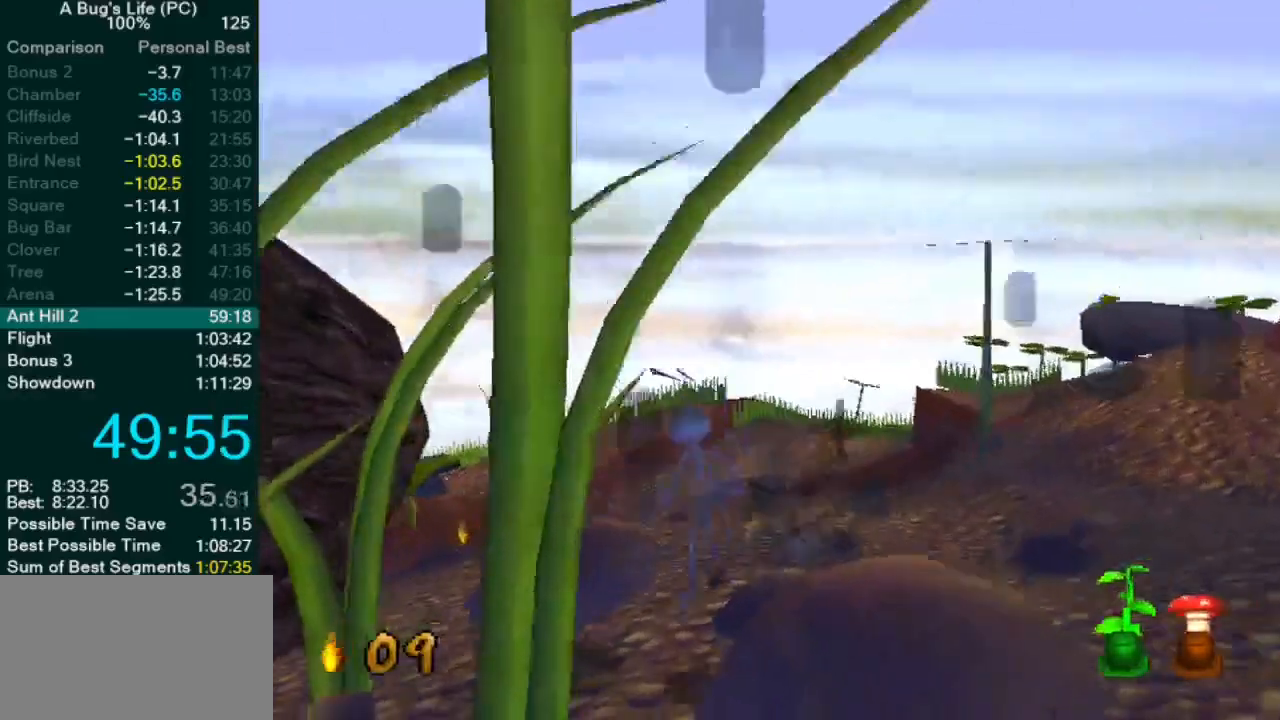
{"dt_ms": 500, "buttons": [], "left_stick": "up-left", "events": [[50, "CROSS", "down"], [367, "CROSS", "up"]]}
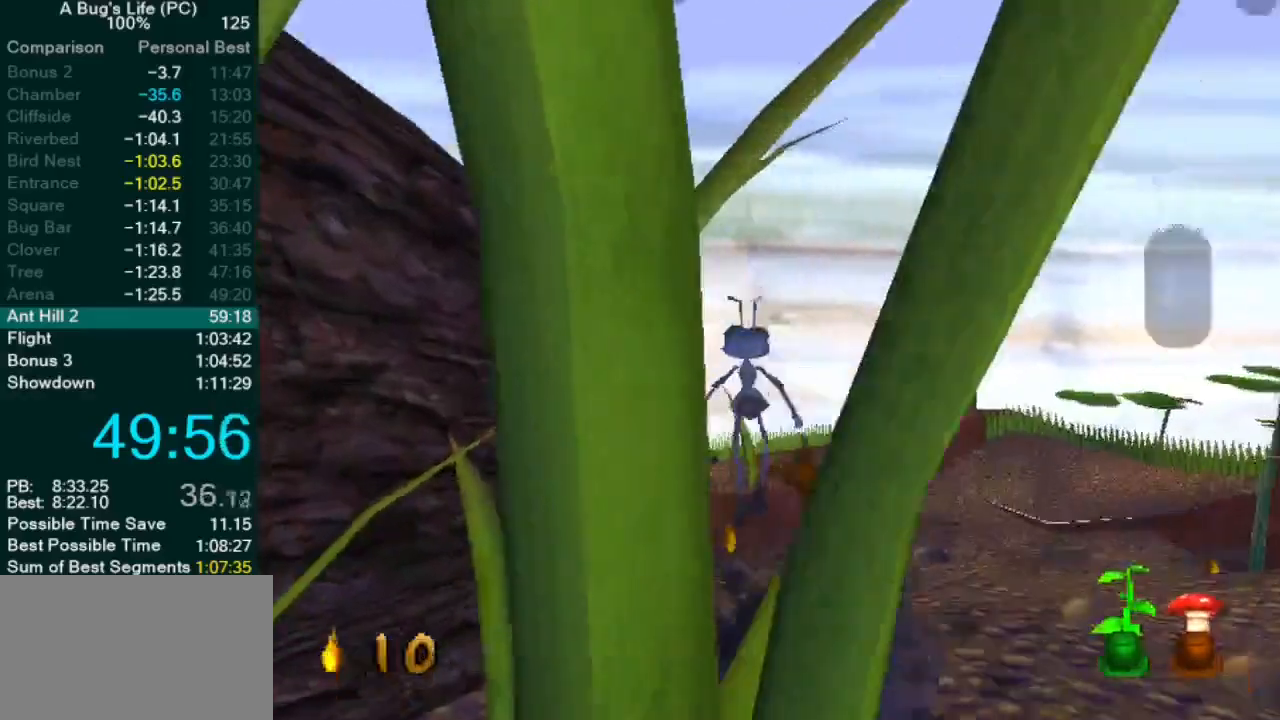
{"dt_ms": 500, "buttons": ["CROSS"], "left_stick": "center", "events": [[83, "left_stick", "center"], [500, "CROSS", "down"]]}
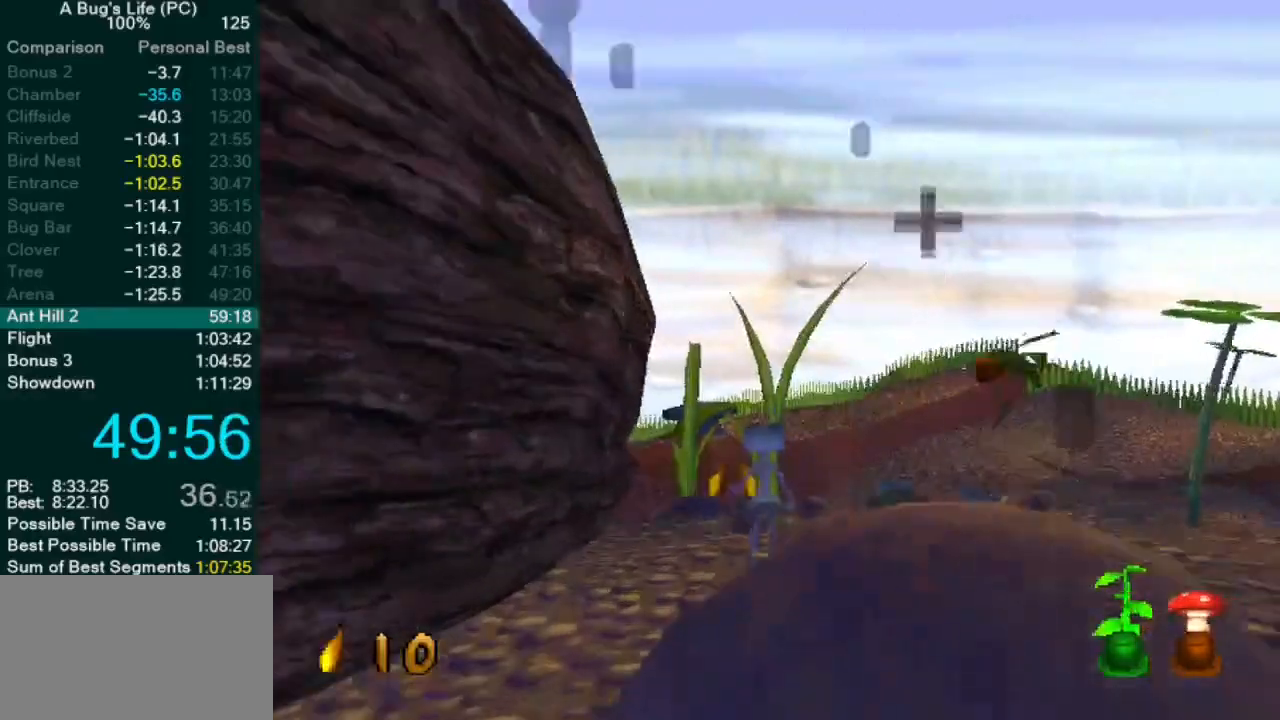
{"dt_ms": 500, "buttons": [], "left_stick": "center", "events": [[50, "CROSS", "up"], [150, "left_stick", "up-left"], [350, "left_stick", "center"]]}
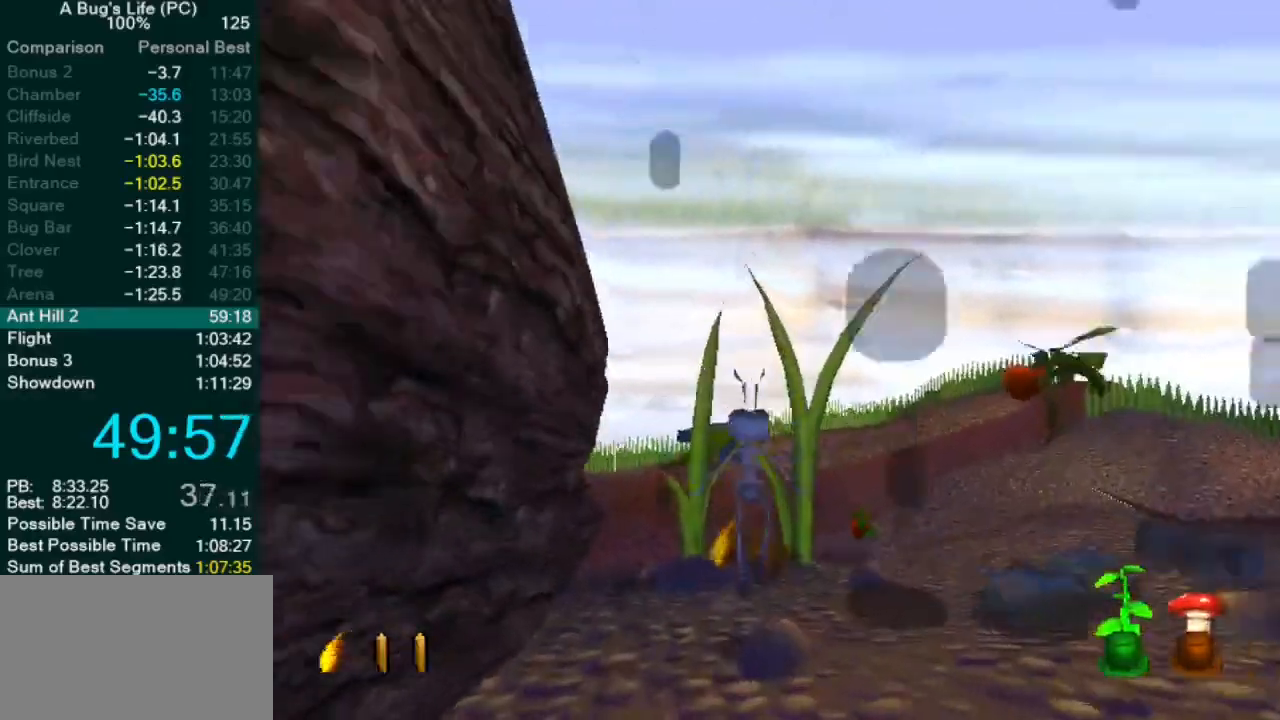
{"dt_ms": 500, "buttons": [], "left_stick": "center", "events": [[167, "CROSS", "down"], [200, "left_stick", "up-left"], [250, "CROSS", "up"], [467, "left_stick", "center"]]}
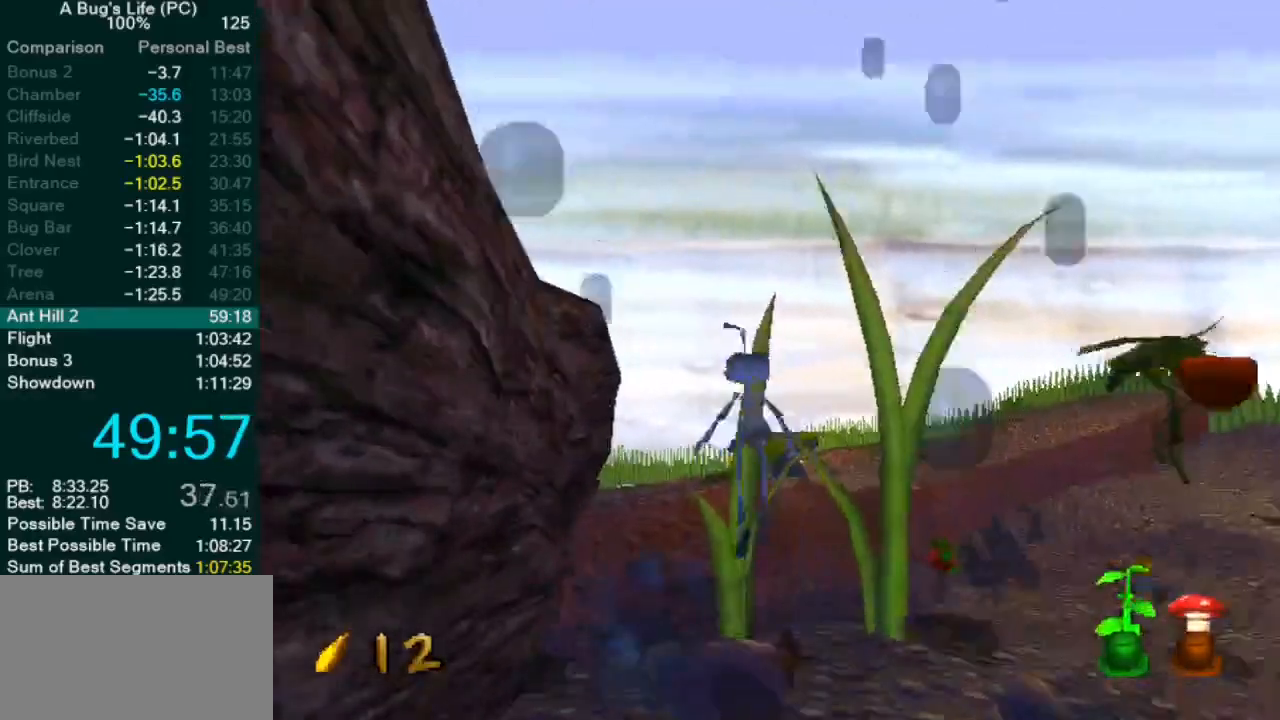
{"dt_ms": 500, "buttons": ["CROSS"], "left_stick": "up-left", "events": [[267, "CROSS", "down"], [367, "left_stick", "up-left"]]}
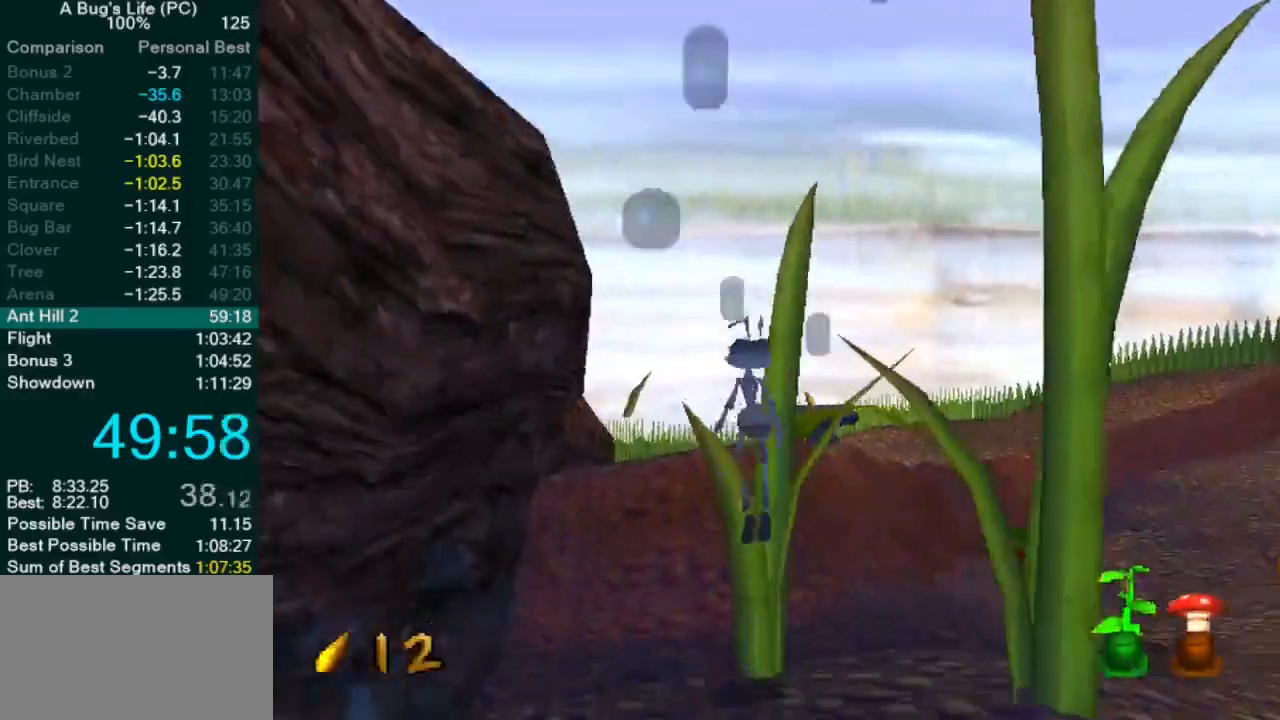
{"dt_ms": 500, "buttons": [], "left_stick": "center", "events": [[133, "left_stick", "center"], [233, "CROSS", "up"], [300, "CROSS", "down"], [450, "CROSS", "up"]]}
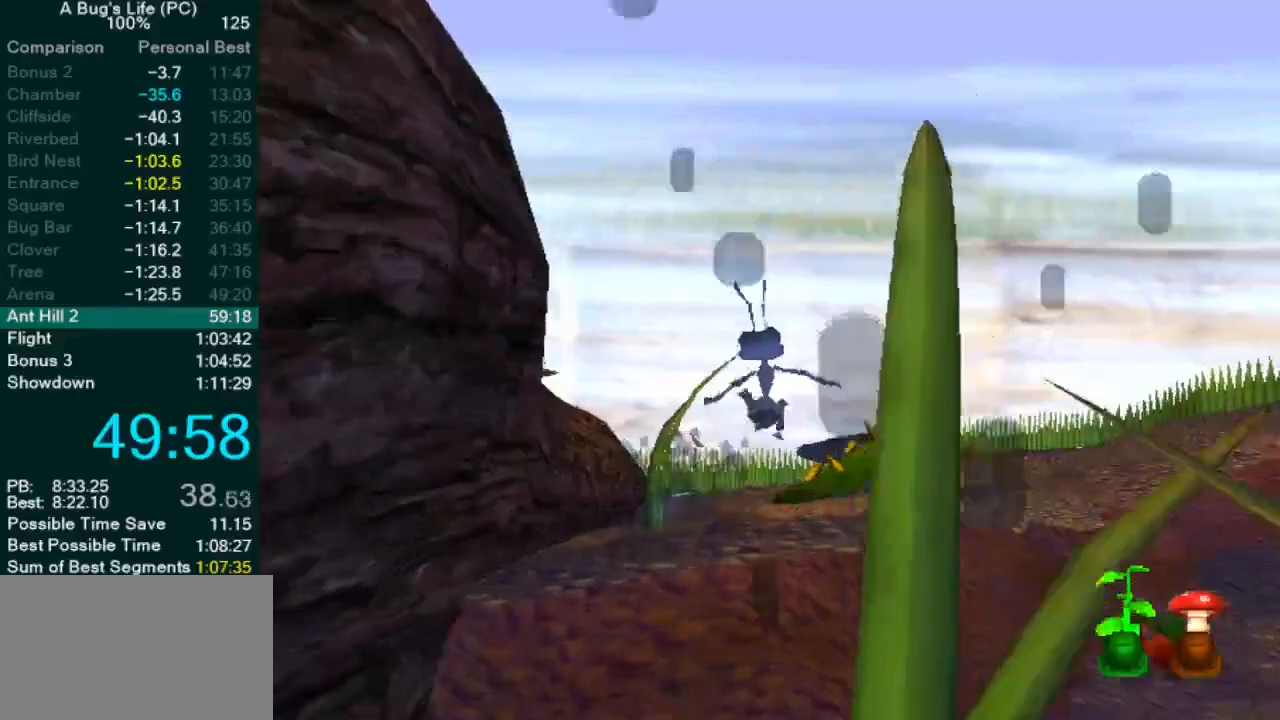
{"dt_ms": 500, "buttons": ["CROSS"], "left_stick": "up-right", "events": [[283, "CROSS", "down"], [450, "left_stick", "up-right"]]}
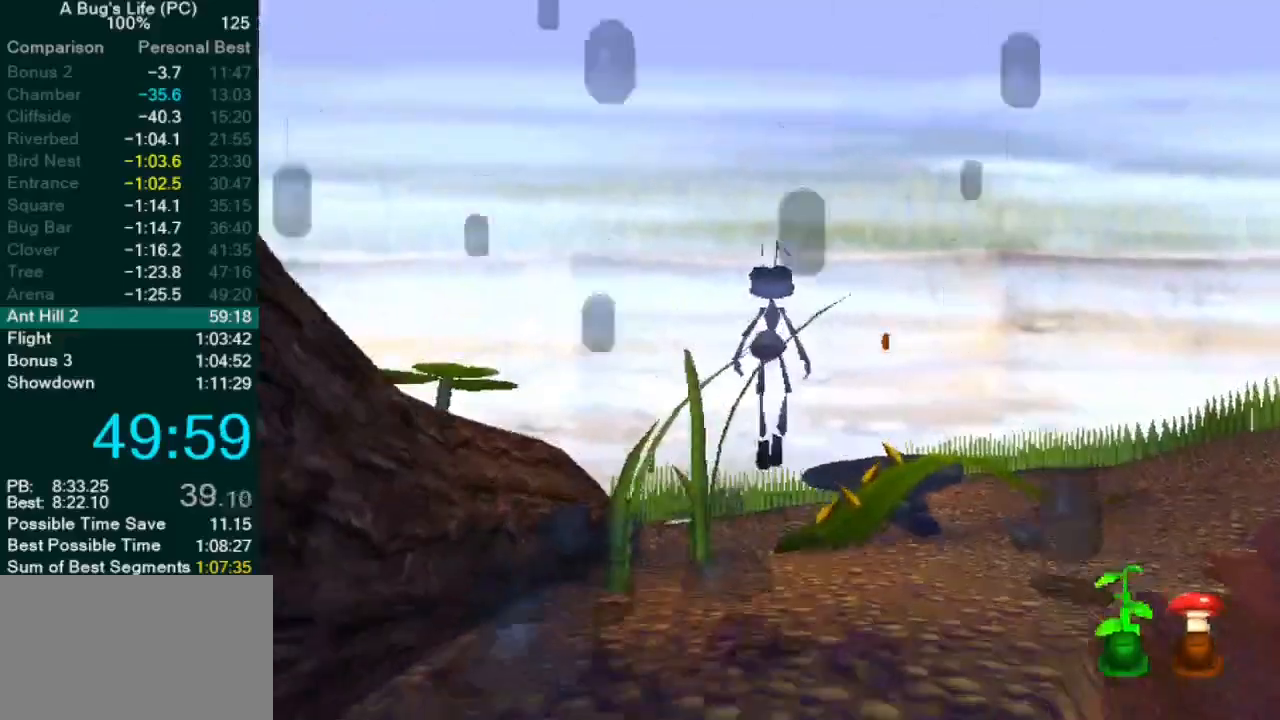
{"dt_ms": 1000, "buttons": [], "left_stick": "up-right"}
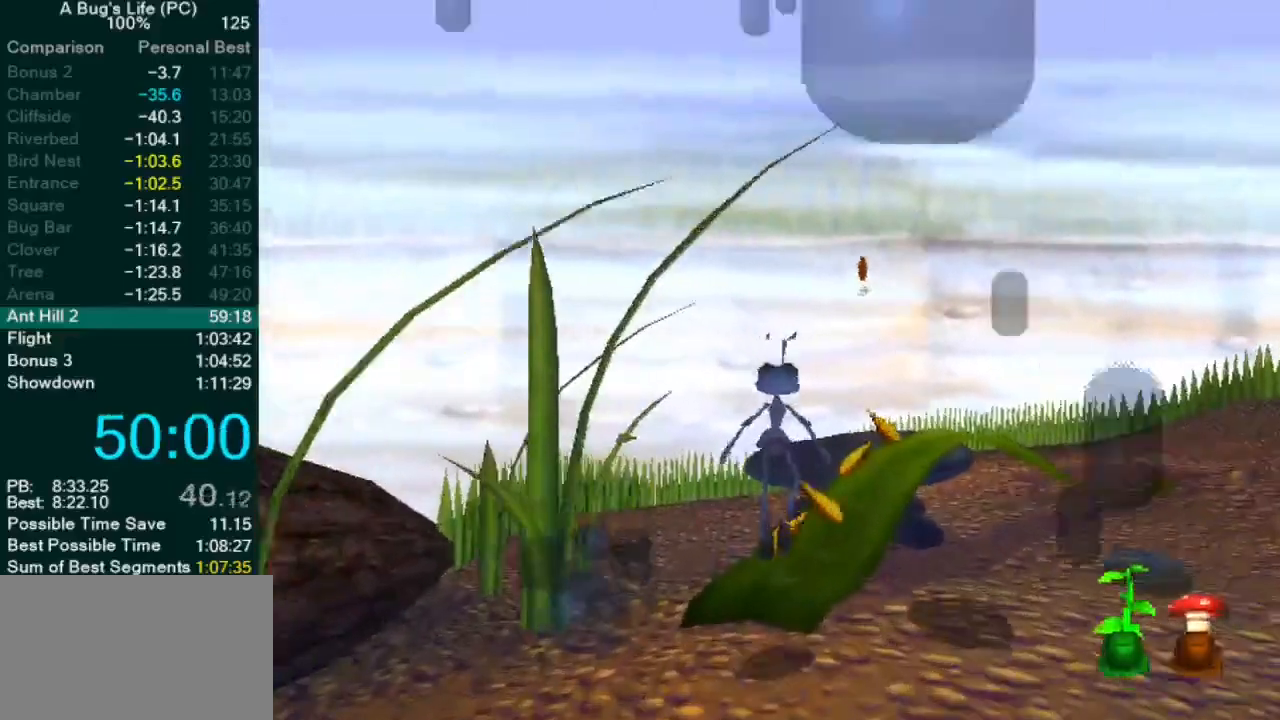
{"dt_ms": 500, "buttons": [], "left_stick": "up-right", "events": [[250, "left_stick", "center"], [333, "left_stick", "up-right"]]}
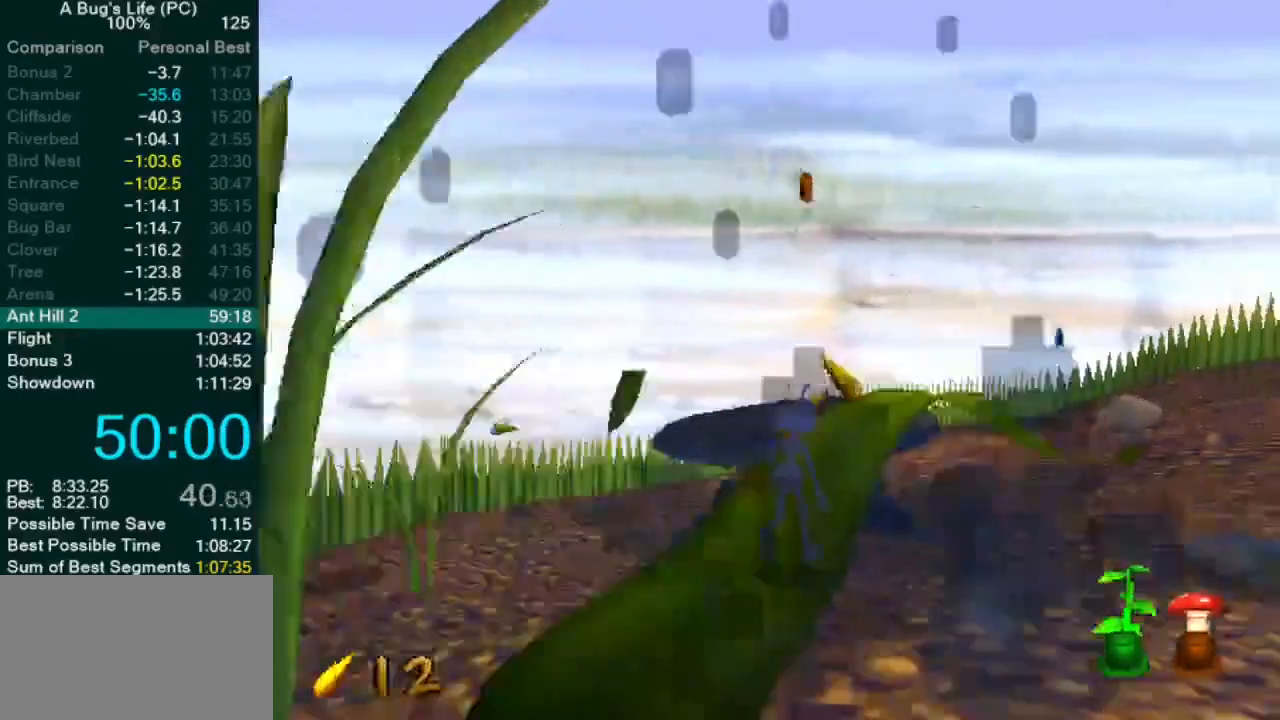
{"dt_ms": 500, "buttons": [], "left_stick": "up-right", "events": [[50, "left_stick", "center"], [183, "left_stick", "up-right"], [367, "CROSS", "down"], [450, "CROSS", "up"]]}
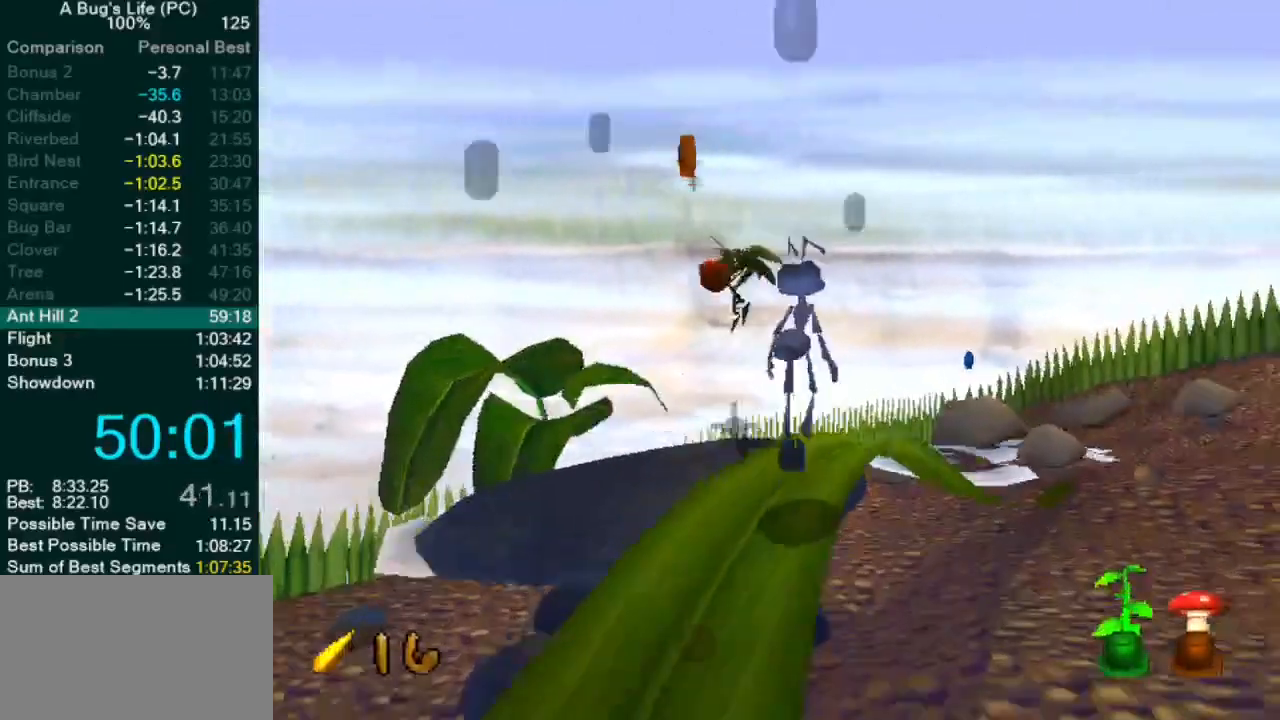
{"dt_ms": 500, "buttons": [], "left_stick": "up-right", "events": [[300, "CROSS", "down"], [400, "CROSS", "up"]]}
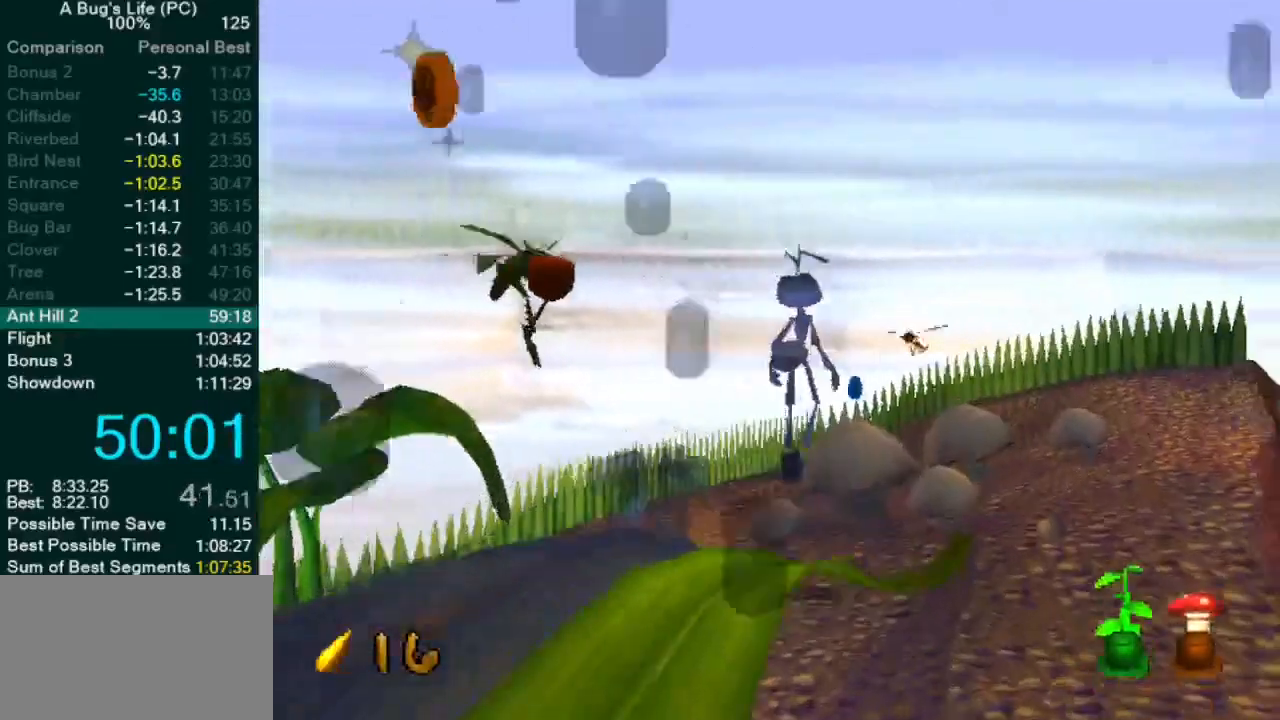
{"dt_ms": 500, "buttons": [], "left_stick": "up-right", "events": [[283, "left_stick", "center"], [400, "left_stick", "up-right"]]}
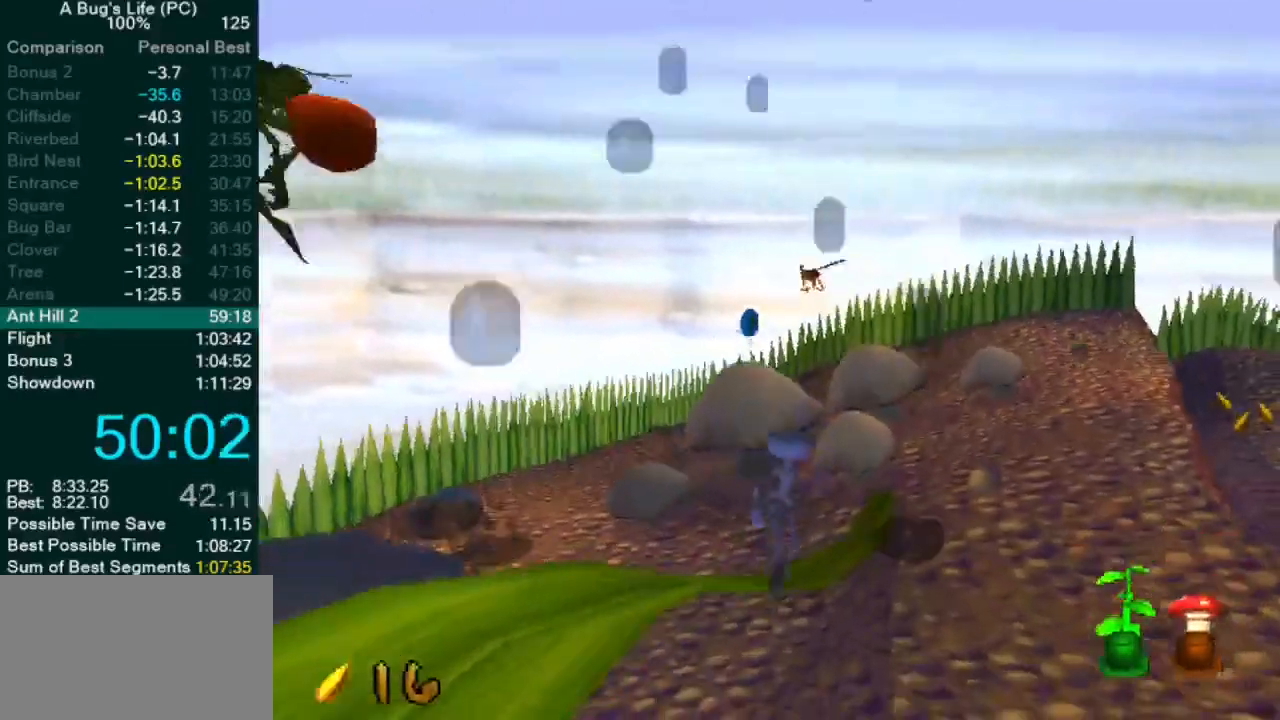
{"dt_ms": 500, "buttons": ["CROSS"], "left_stick": "up-right", "events": [[100, "left_stick", "center"], [283, "left_stick", "up-right"], [383, "CROSS", "down"]]}
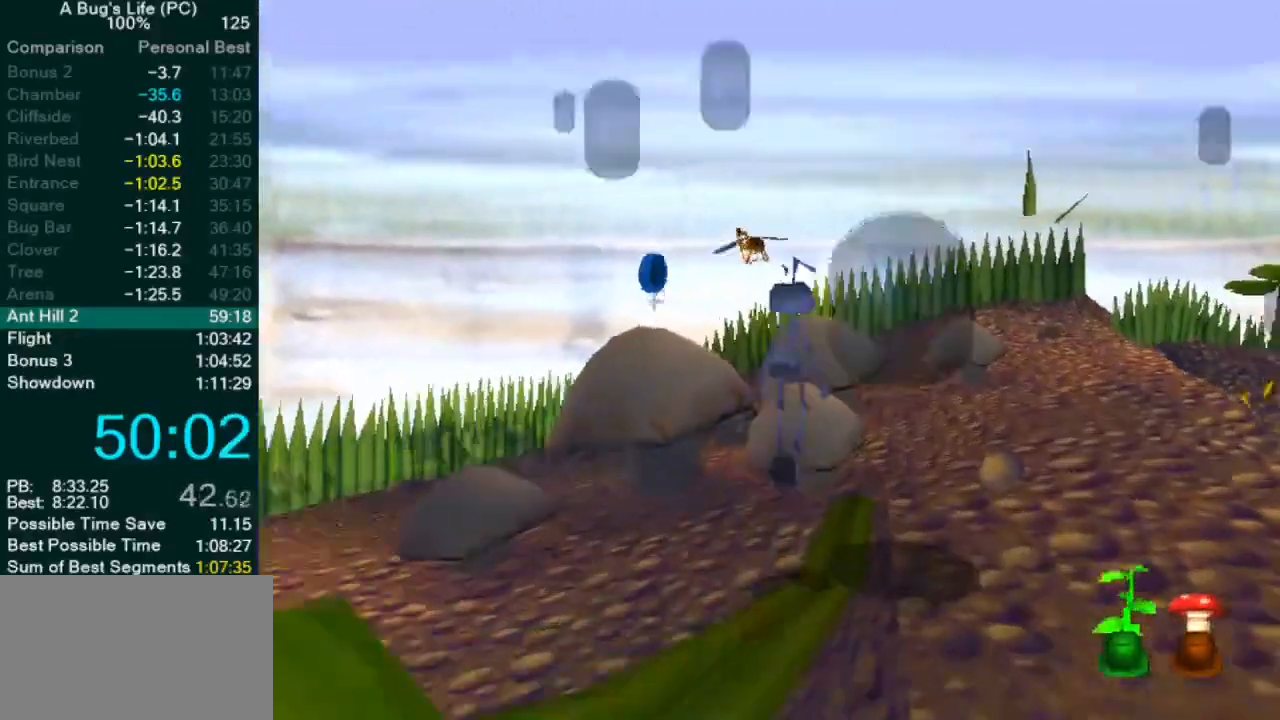
{"dt_ms": 500, "buttons": ["CROSS"], "left_stick": "up-left", "events": [[133, "CROSS", "up"], [150, "left_stick", "center"], [200, "left_stick", "up-left"], [333, "CROSS", "down"]]}
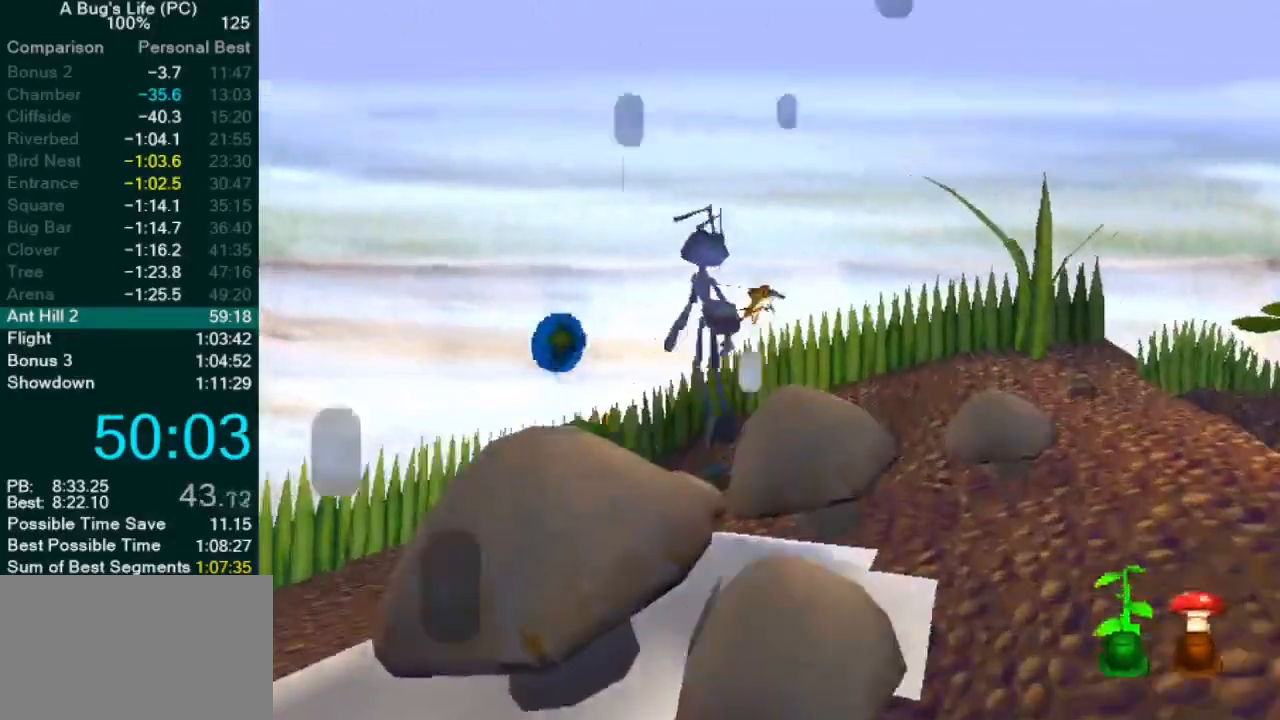
{"dt_ms": 500, "buttons": ["CROSS"], "left_stick": "center", "events": [[250, "CROSS", "up"], [483, "CROSS", "down"], [500, "left_stick", "center"]]}
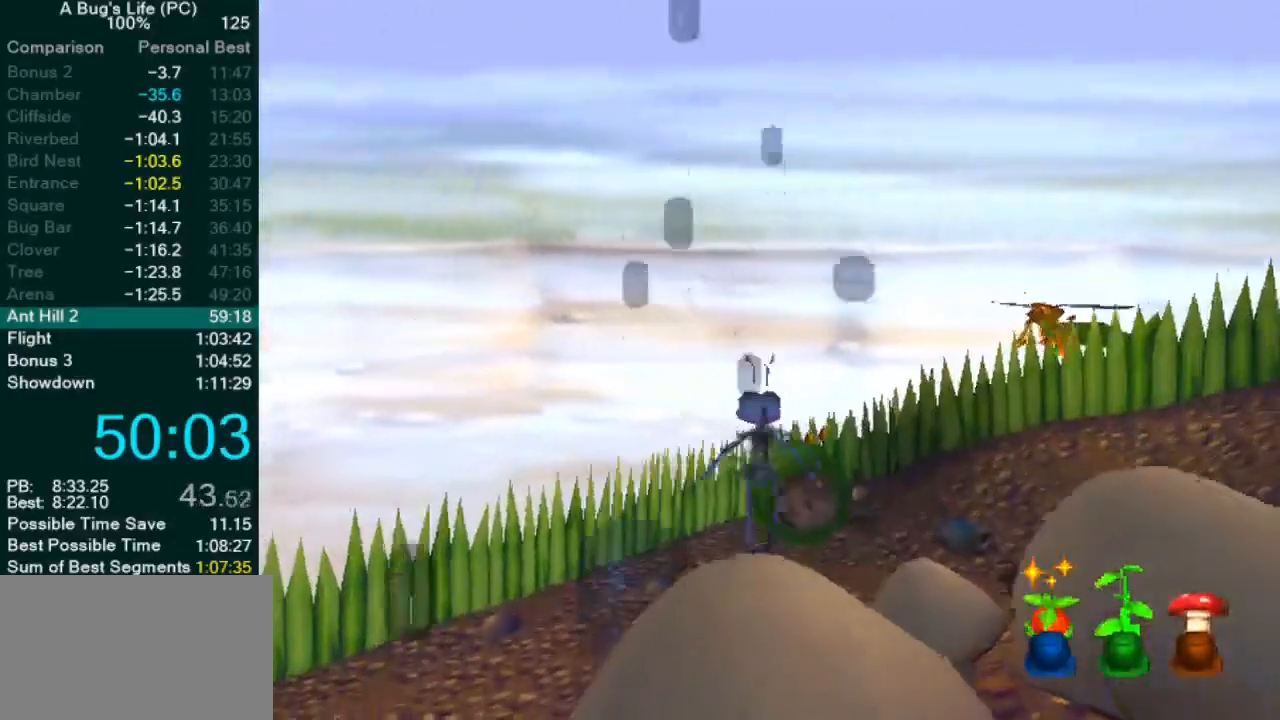
{"dt_ms": 500, "buttons": [], "left_stick": "up-right"}
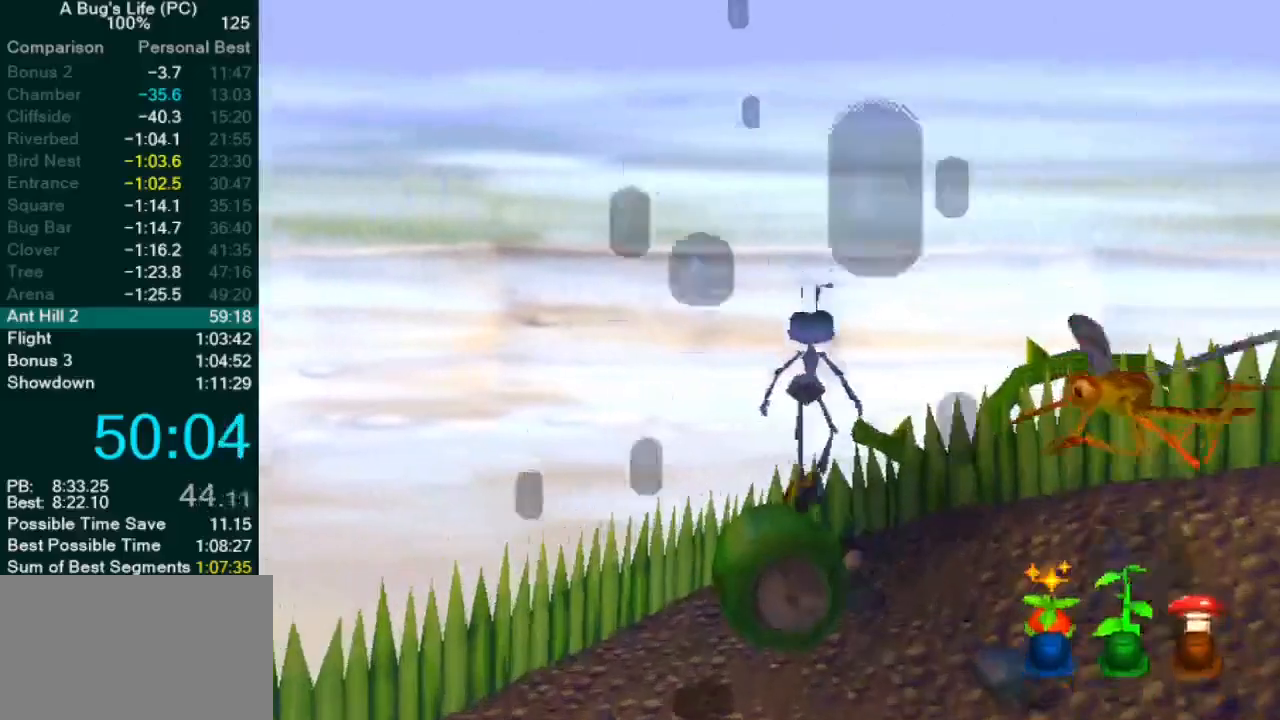
{"dt_ms": 500, "buttons": ["CROSS"], "left_stick": "center", "events": [[250, "left_stick", "center"], [500, "CROSS", "down"]]}
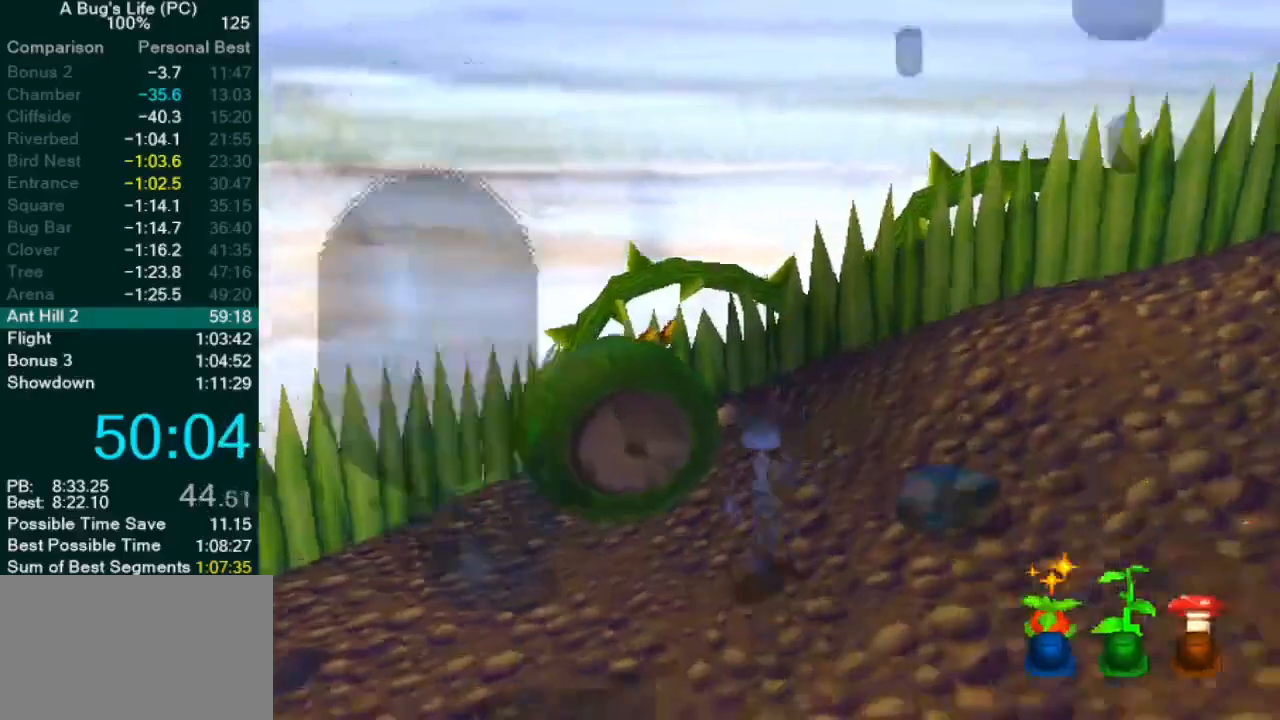
{"dt_ms": 500, "buttons": [], "left_stick": "up-left", "events": [[417, "CROSS", "up"], [450, "left_stick", "up-left"]]}
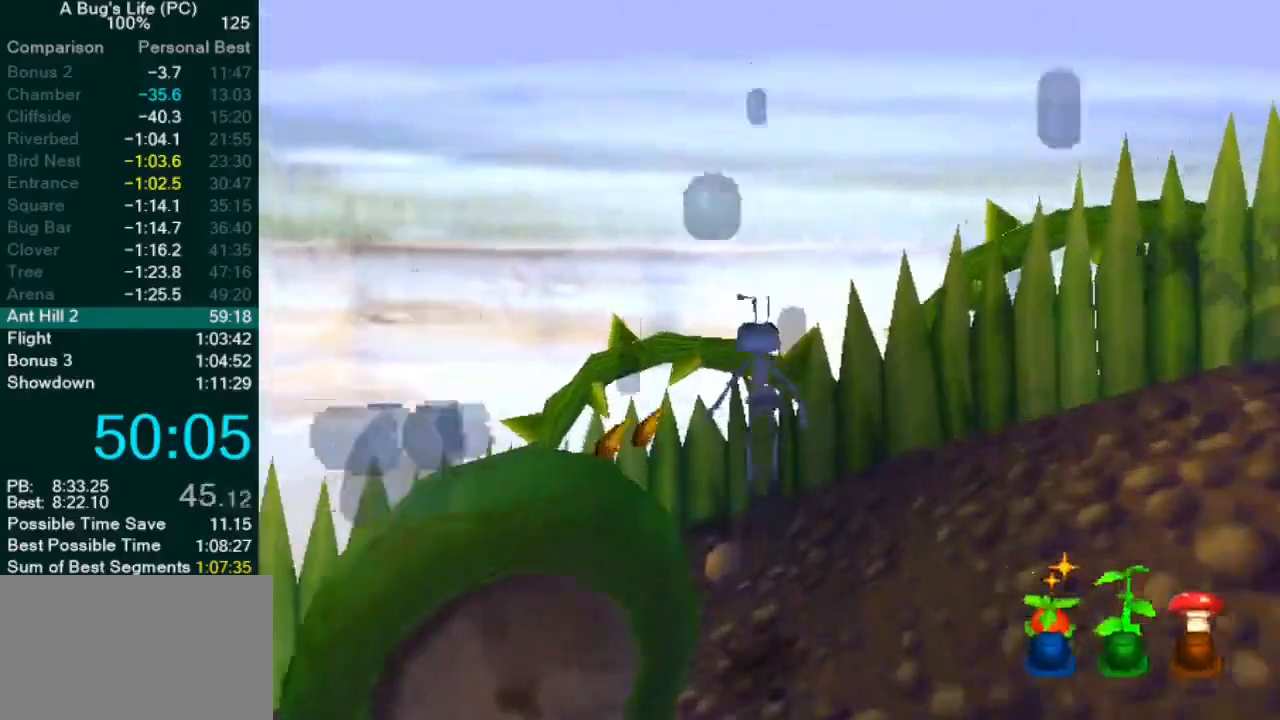
{"dt_ms": 500, "buttons": [], "left_stick": "up-right", "events": [[250, "CROSS", "down"], [267, "left_stick", "center"], [317, "CROSS", "up"], [450, "left_stick", "up-right"]]}